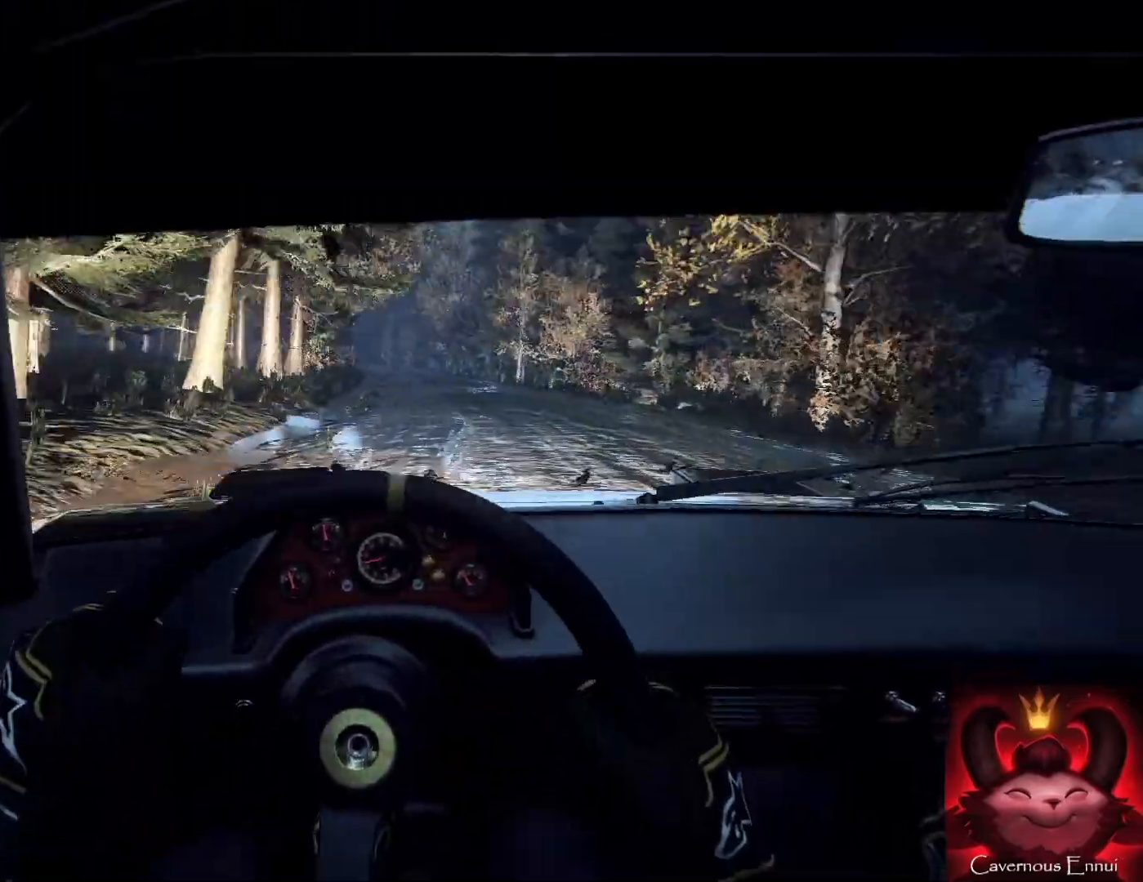
Gameplay with a controller (Xbox layout); each line is a JSON object with the inputs held at the frame after it. "events" lists button and stick changes between this image and that frame as [ms after this image, input, new state], when the widget could be followed in between. Not read: L3 R3.
{"buttons": [], "left_stick": "center", "right_stick": "up", "events": [[33, "left_stick", "right"], [133, "left_stick", "center"], [333, "right_stick", "up"]]}
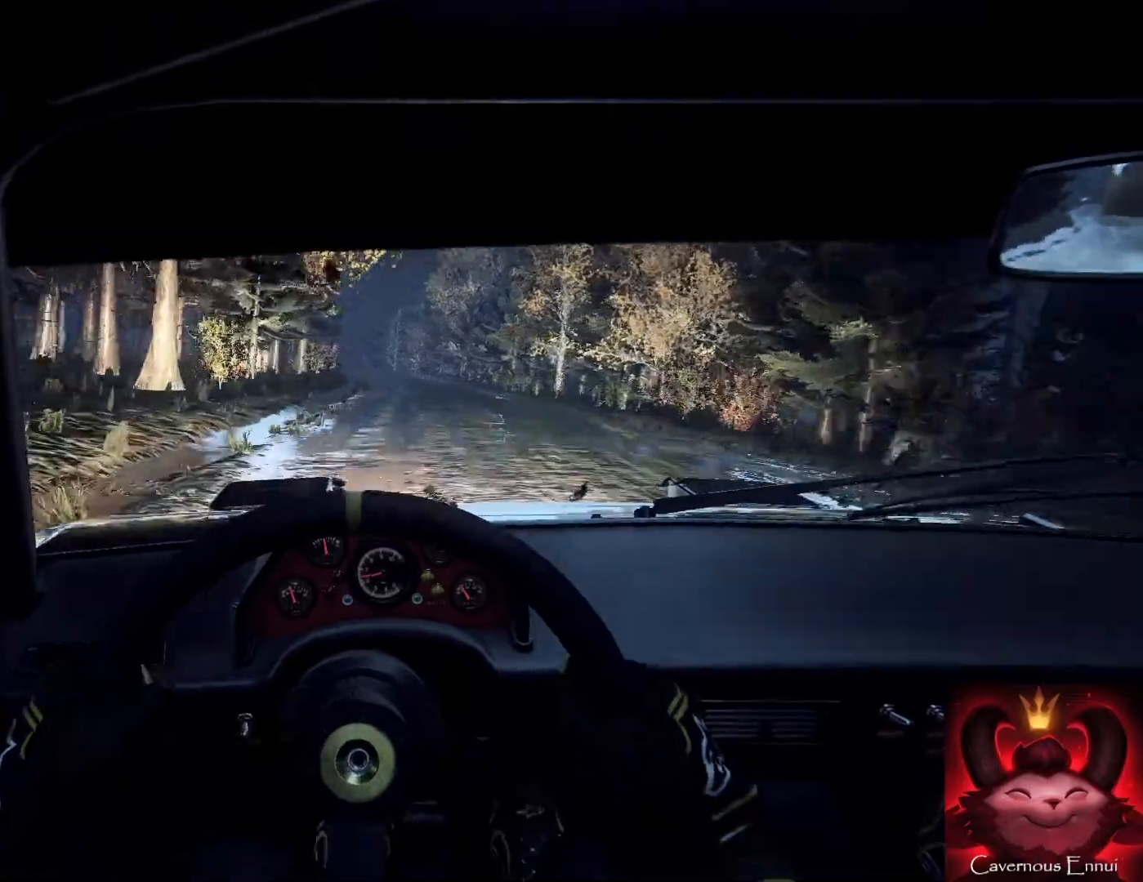
{"buttons": [], "left_stick": "center", "right_stick": "up", "events": [[300, "left_stick", "left"], [467, "left_stick", "center"]]}
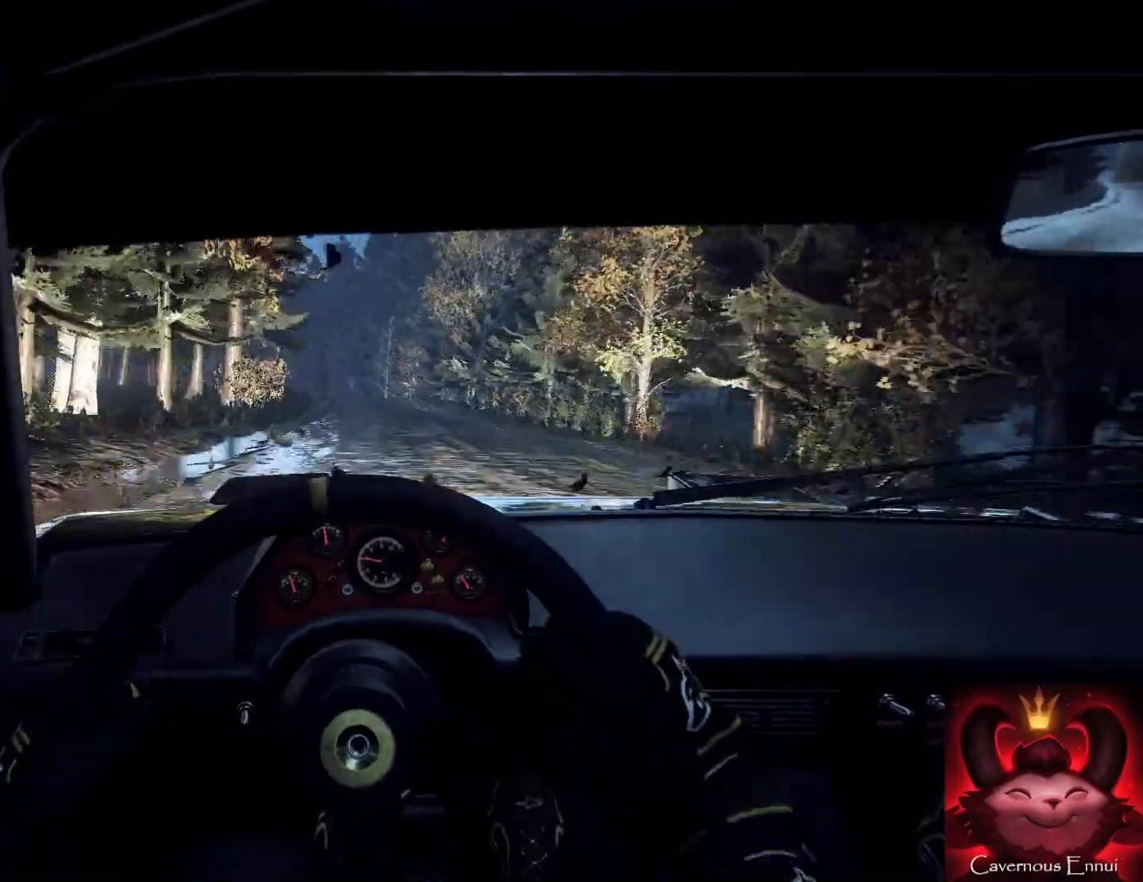
{"buttons": ["L2"], "left_stick": "left", "right_stick": "up", "events": [[67, "left_stick", "left"], [167, "right_stick", "center"], [267, "L2", "down"], [400, "L2", "up"], [400, "left_stick", "center"], [433, "right_stick", "up"], [500, "L2", "down"], [500, "left_stick", "left"]]}
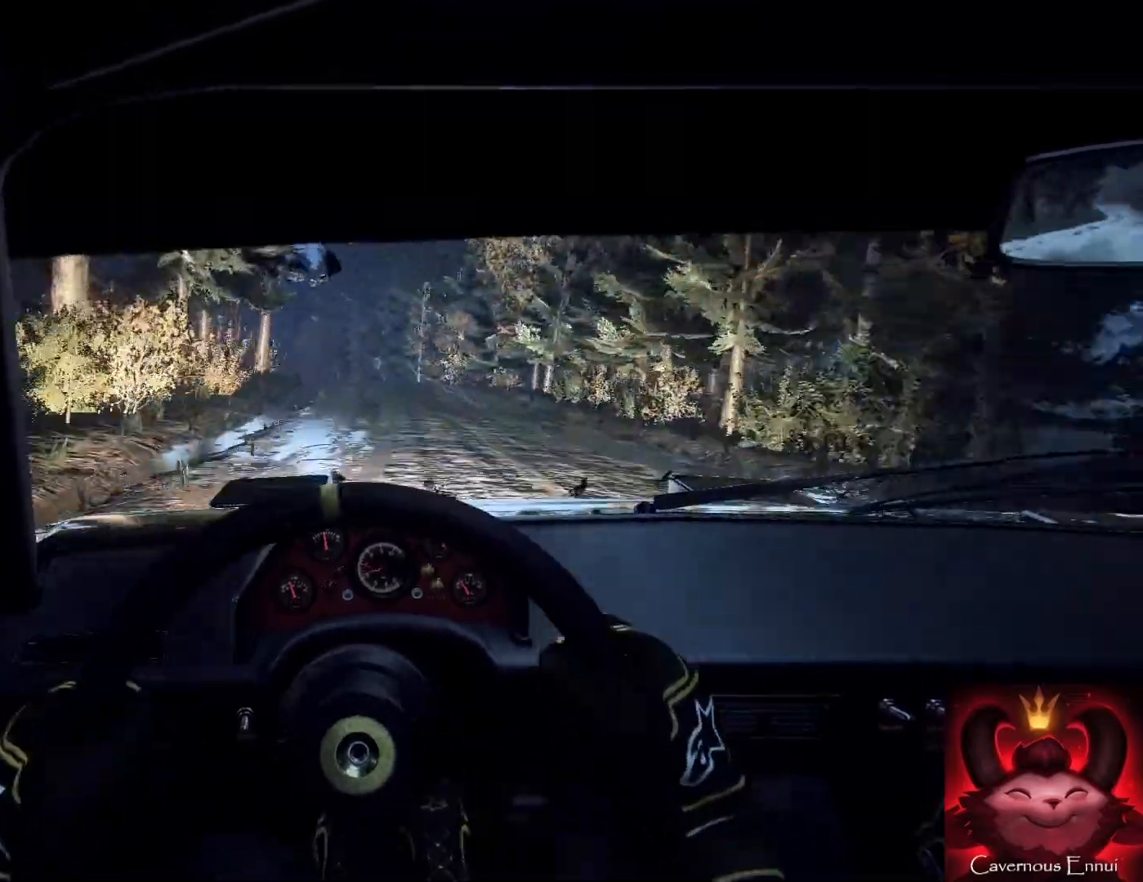
{"buttons": [], "left_stick": "center", "right_stick": "center", "events": [[33, "L2", "up"], [33, "right_stick", "center"], [67, "left_stick", "center"], [333, "left_stick", "left"], [333, "right_stick", "up"], [467, "left_stick", "center"], [467, "right_stick", "center"]]}
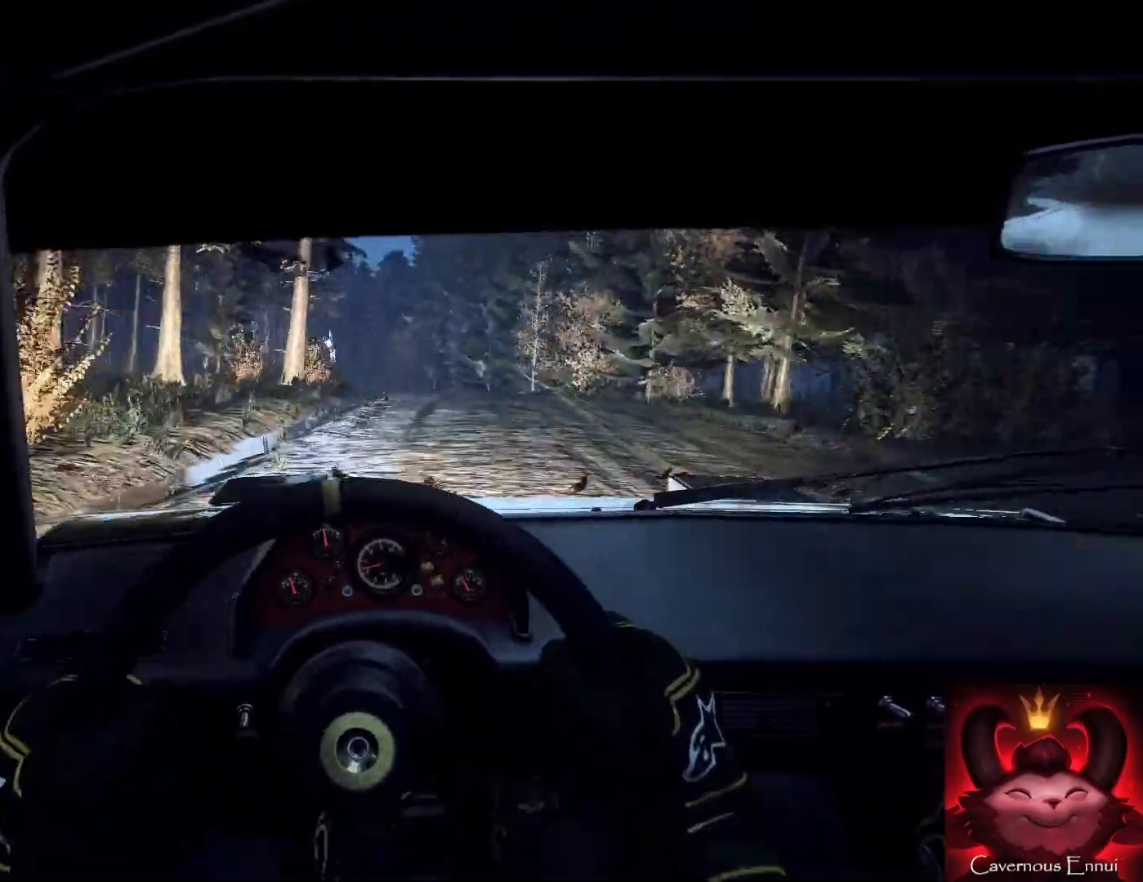
{"buttons": [], "left_stick": "right", "right_stick": "center", "events": [[133, "left_stick", "right"], [400, "left_stick", "center"], [500, "left_stick", "right"]]}
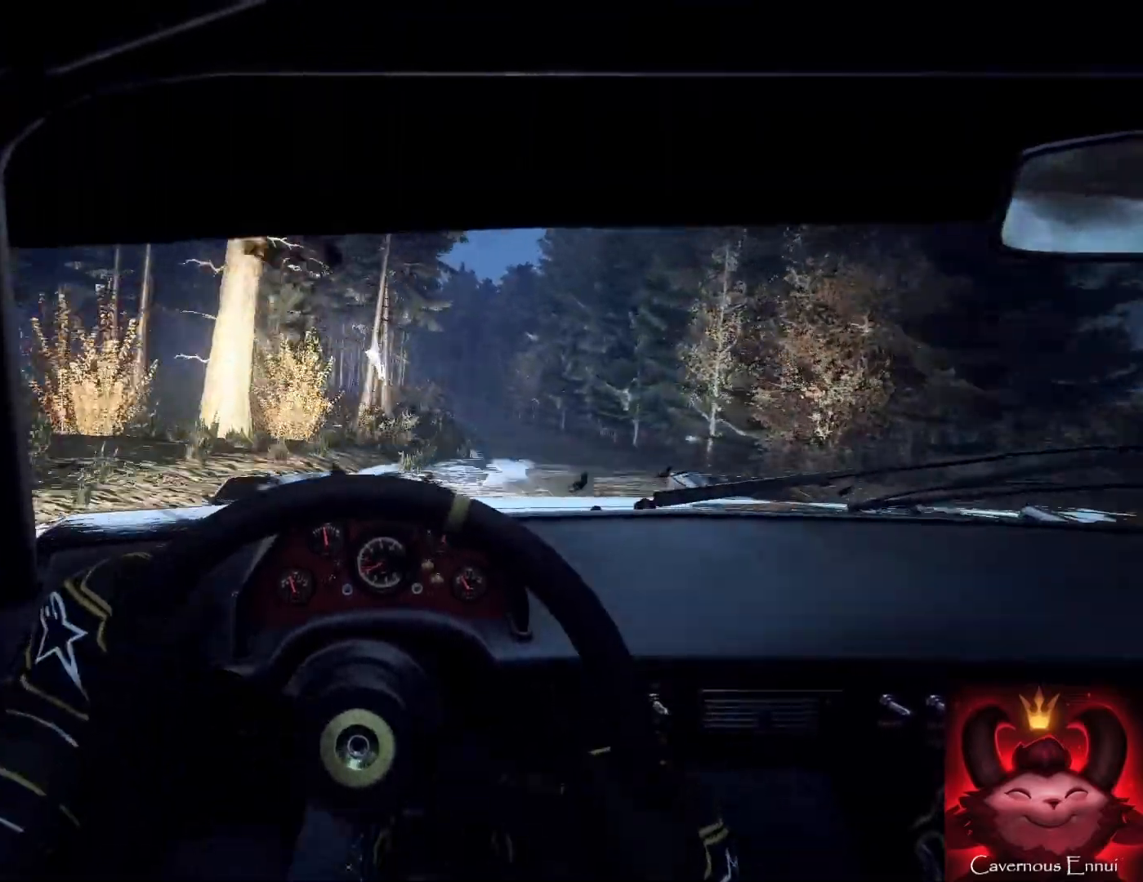
{"buttons": [], "left_stick": "center", "right_stick": "up", "events": [[333, "left_stick", "center"], [367, "right_stick", "up"]]}
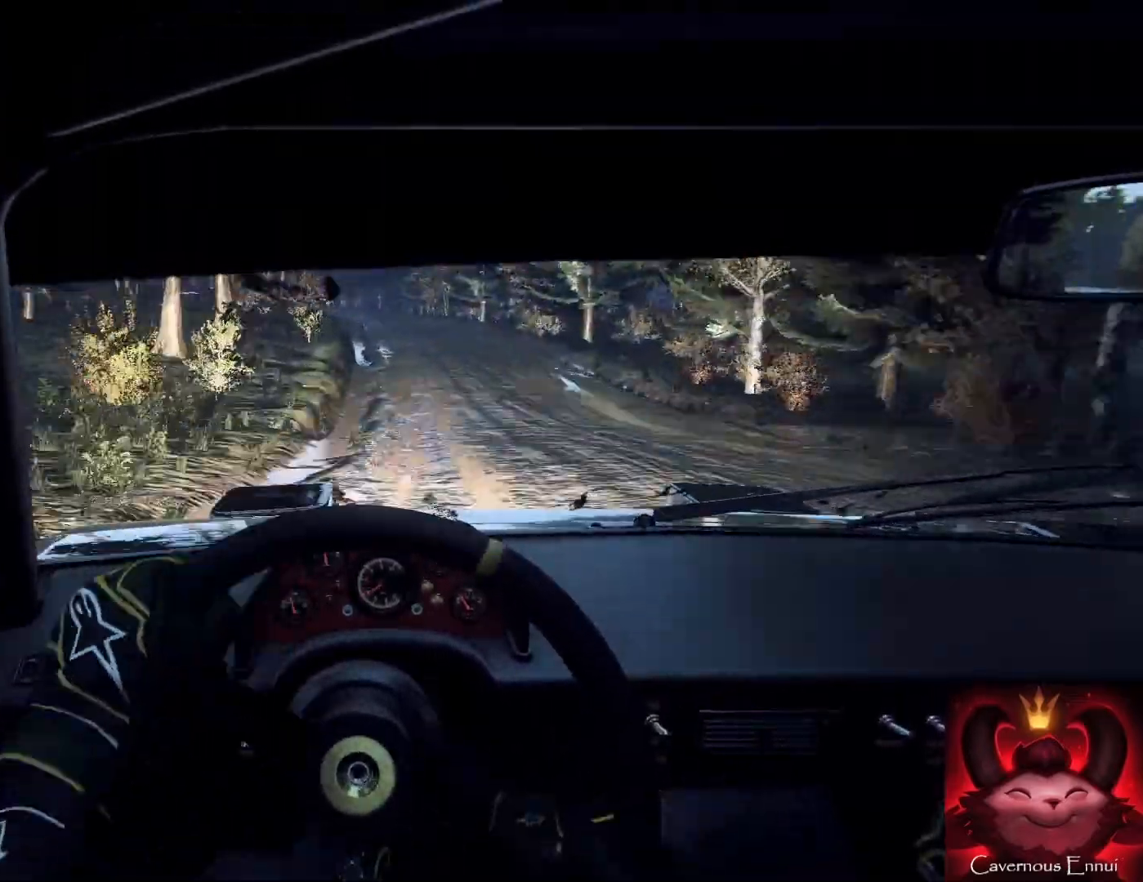
{"buttons": [], "left_stick": "left", "right_stick": "up", "events": [[100, "left_stick", "left"], [367, "left_stick", "center"], [433, "left_stick", "left"]]}
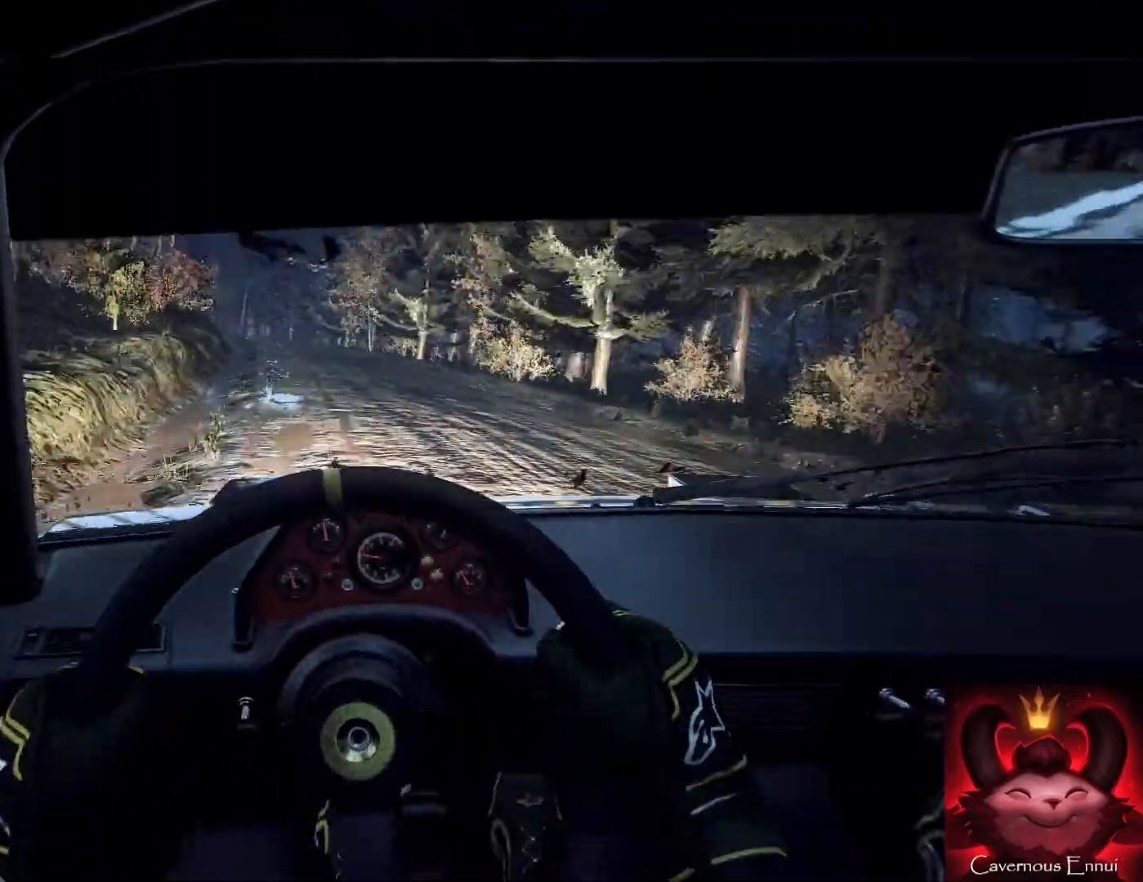
{"buttons": [], "left_stick": "left", "right_stick": "center", "events": [[167, "L2", "down"], [400, "right_stick", "center"], [500, "L2", "up"]]}
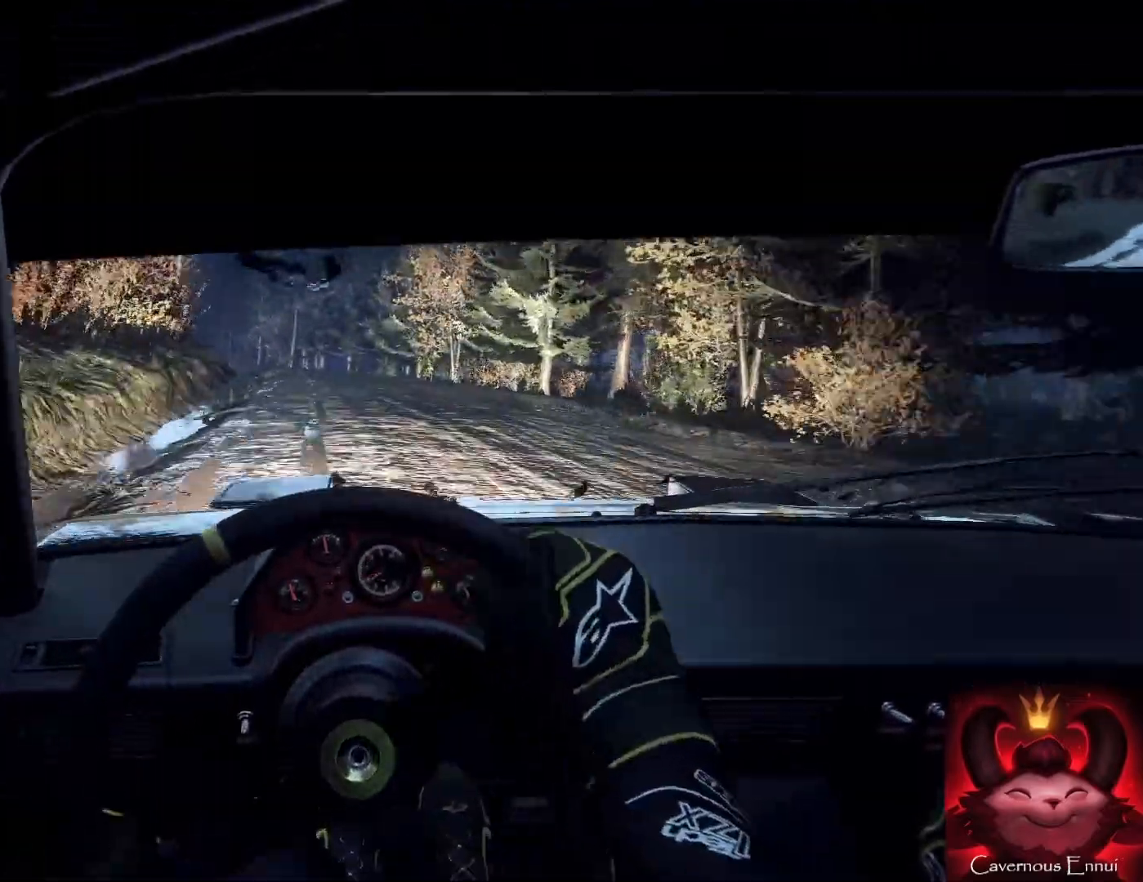
{"buttons": [], "left_stick": "down-left", "right_stick": "center", "events": [[67, "L2", "down"], [200, "left_stick", "center"], [233, "L2", "up"], [367, "left_stick", "down-left"]]}
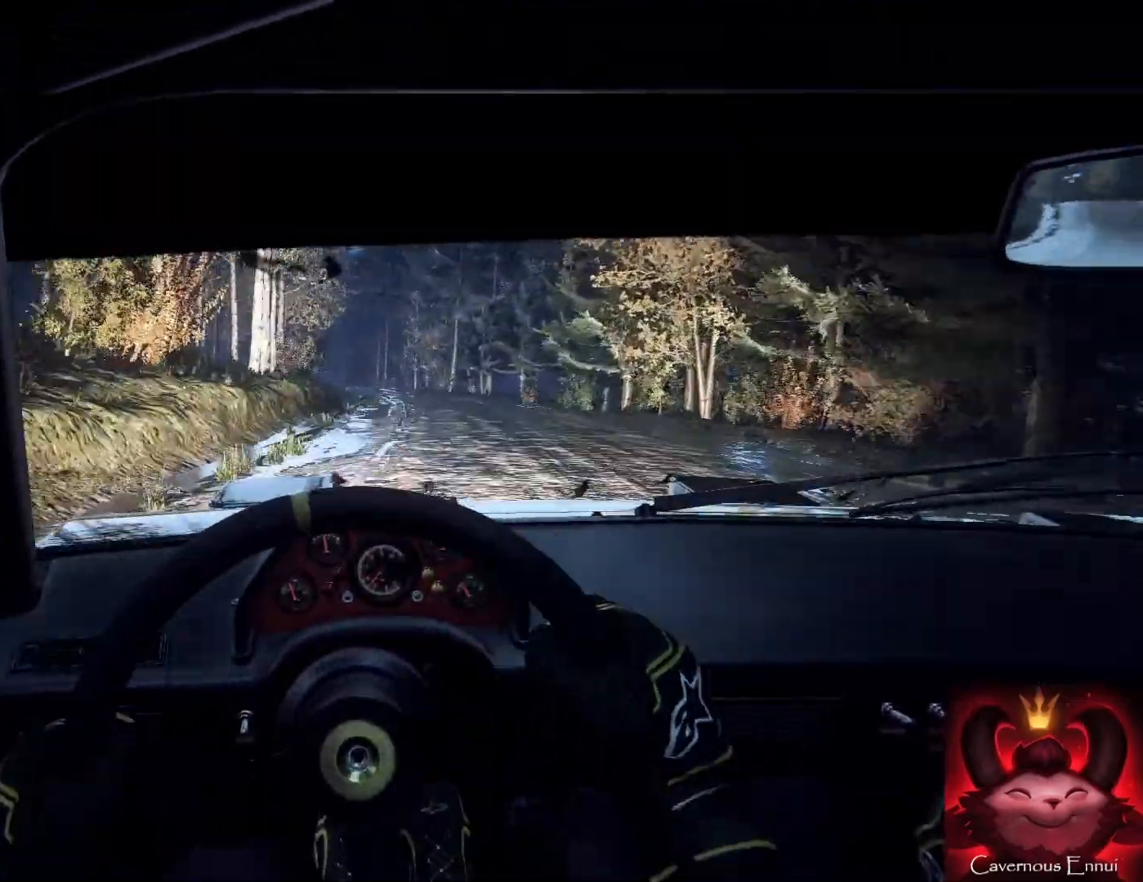
{"buttons": [], "left_stick": "right", "right_stick": "up", "events": [[67, "left_stick", "center"], [233, "left_stick", "right"], [433, "right_stick", "up"]]}
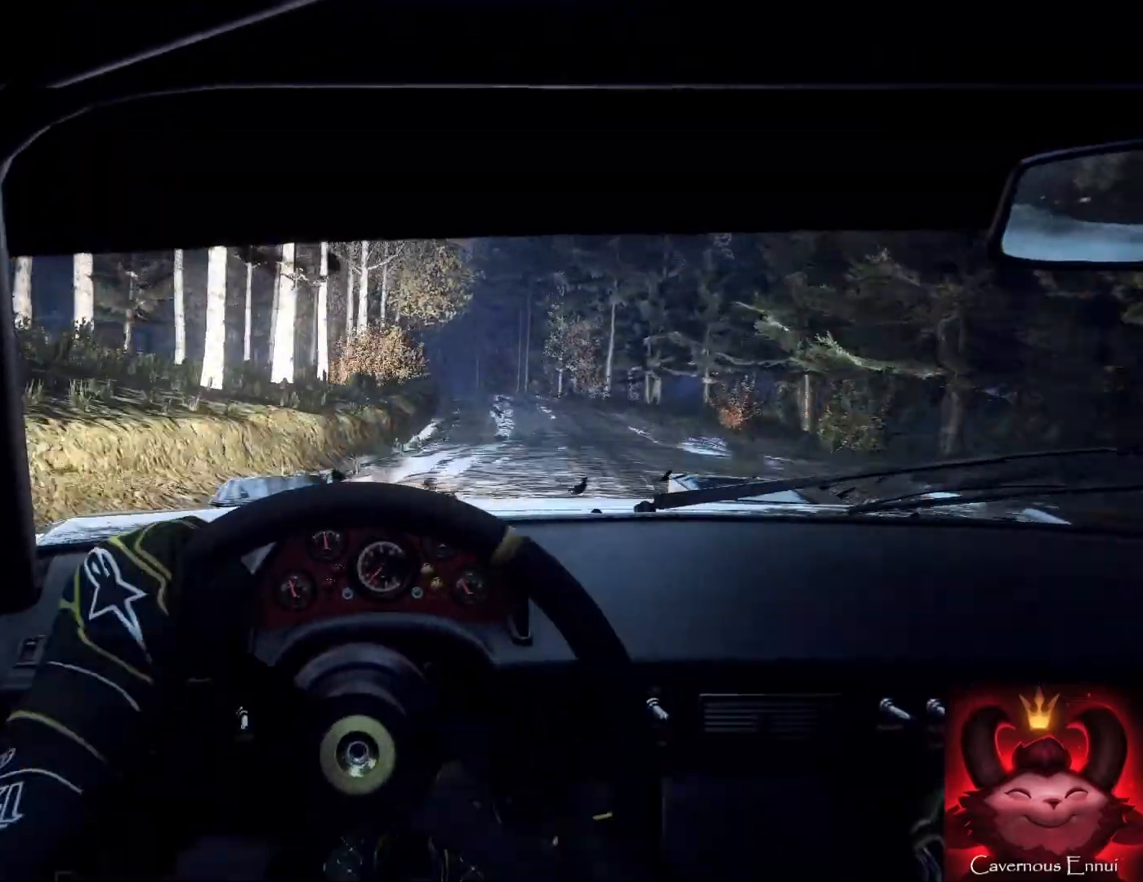
{"buttons": [], "left_stick": "down-left", "right_stick": "up", "events": [[67, "right_stick", "center"], [100, "left_stick", "center"], [200, "right_stick", "up"], [467, "left_stick", "down-left"]]}
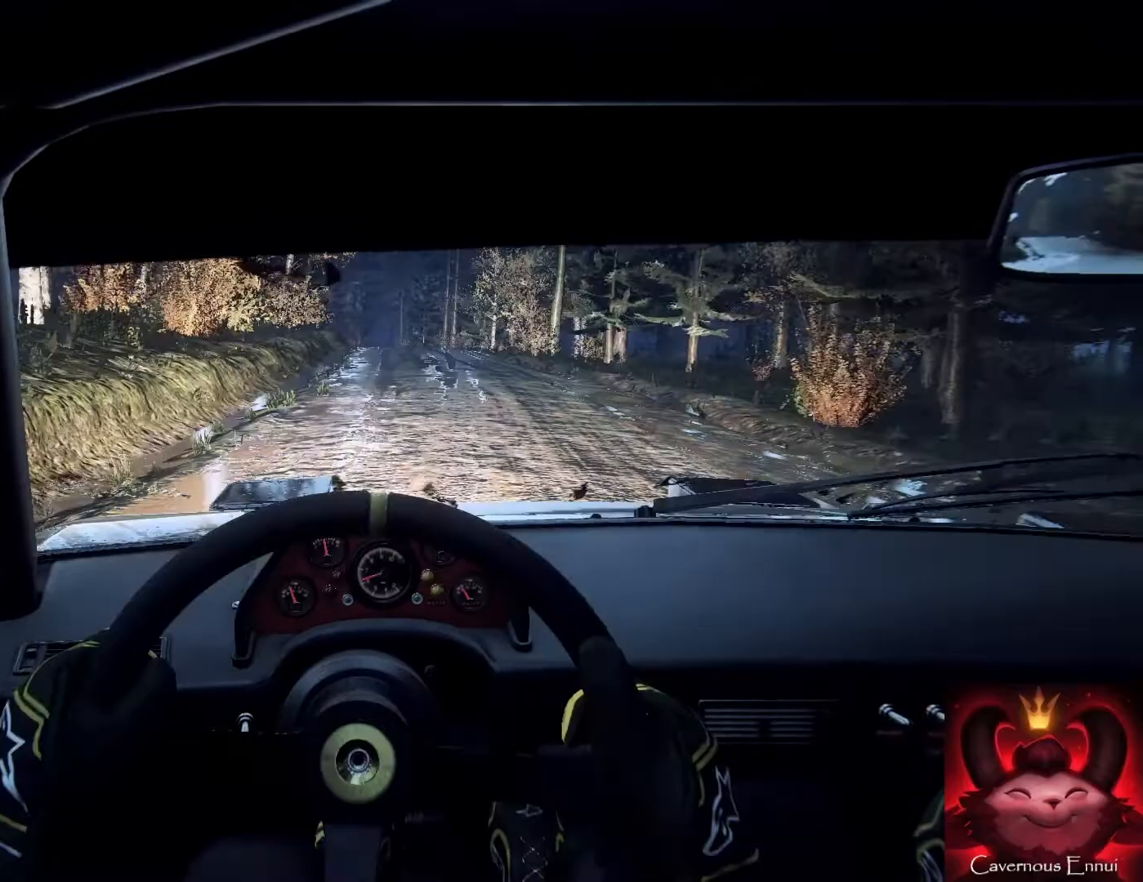
{"buttons": ["L1"], "left_stick": "center", "right_stick": "center", "events": [[167, "left_stick", "center"], [167, "right_stick", "center"], [433, "L1", "down"]]}
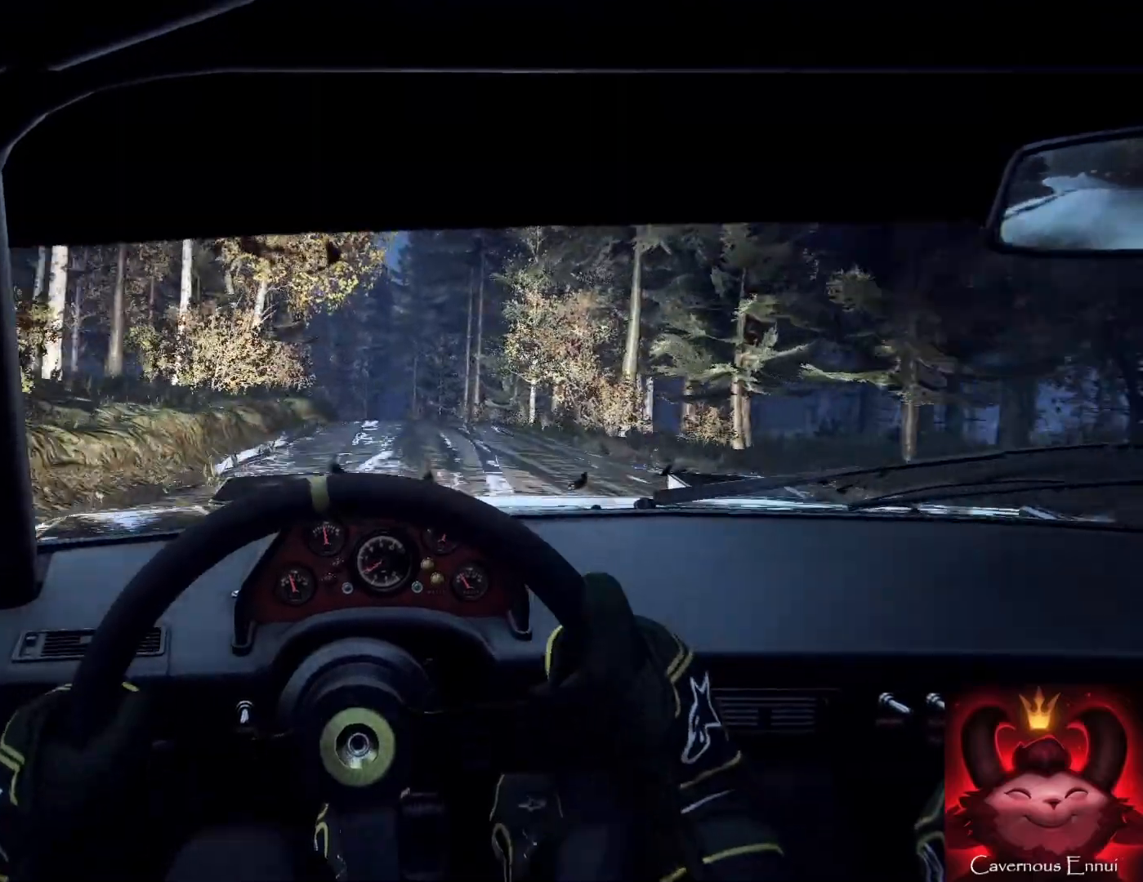
{"buttons": [], "left_stick": "down-left", "right_stick": "up", "events": [[33, "L1", "up"], [33, "left_stick", "right"], [200, "left_stick", "center"], [200, "right_stick", "up"], [367, "left_stick", "down-left"]]}
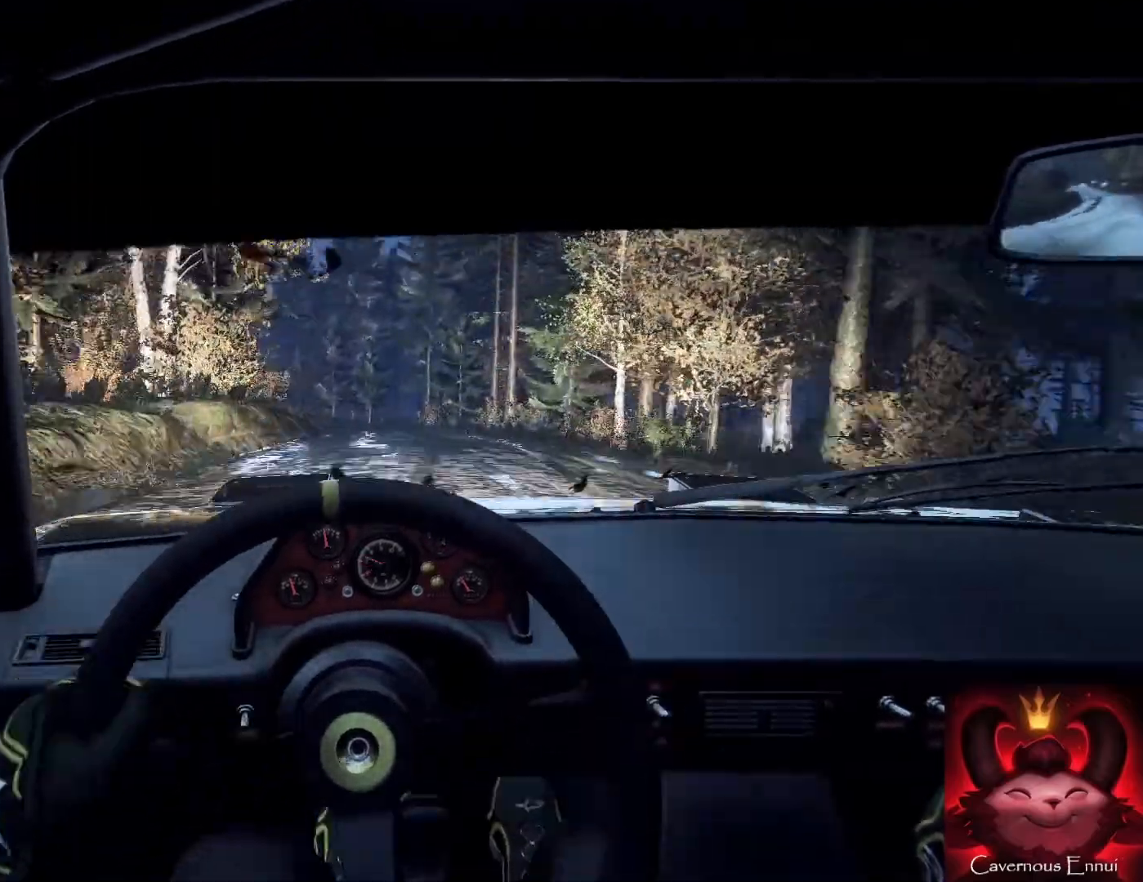
{"buttons": [], "left_stick": "left", "right_stick": "center", "events": [[33, "left_stick", "center"], [133, "left_stick", "left"], [333, "left_stick", "center"], [467, "left_stick", "left"], [467, "right_stick", "center"]]}
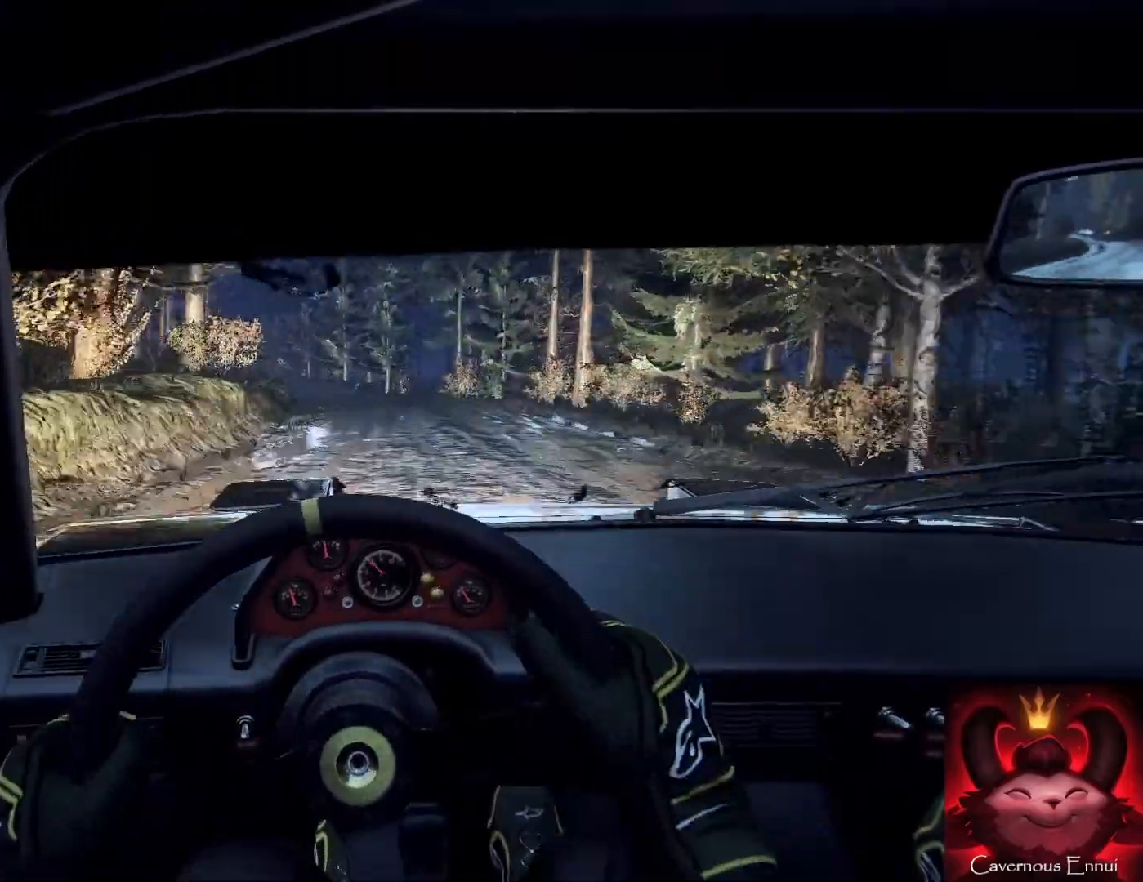
{"buttons": [], "left_stick": "center", "right_stick": "center", "events": [[167, "left_stick", "center"], [200, "L2", "down"], [200, "right_stick", "up"], [233, "left_stick", "left"], [300, "L2", "up"], [300, "right_stick", "center"], [367, "left_stick", "center"]]}
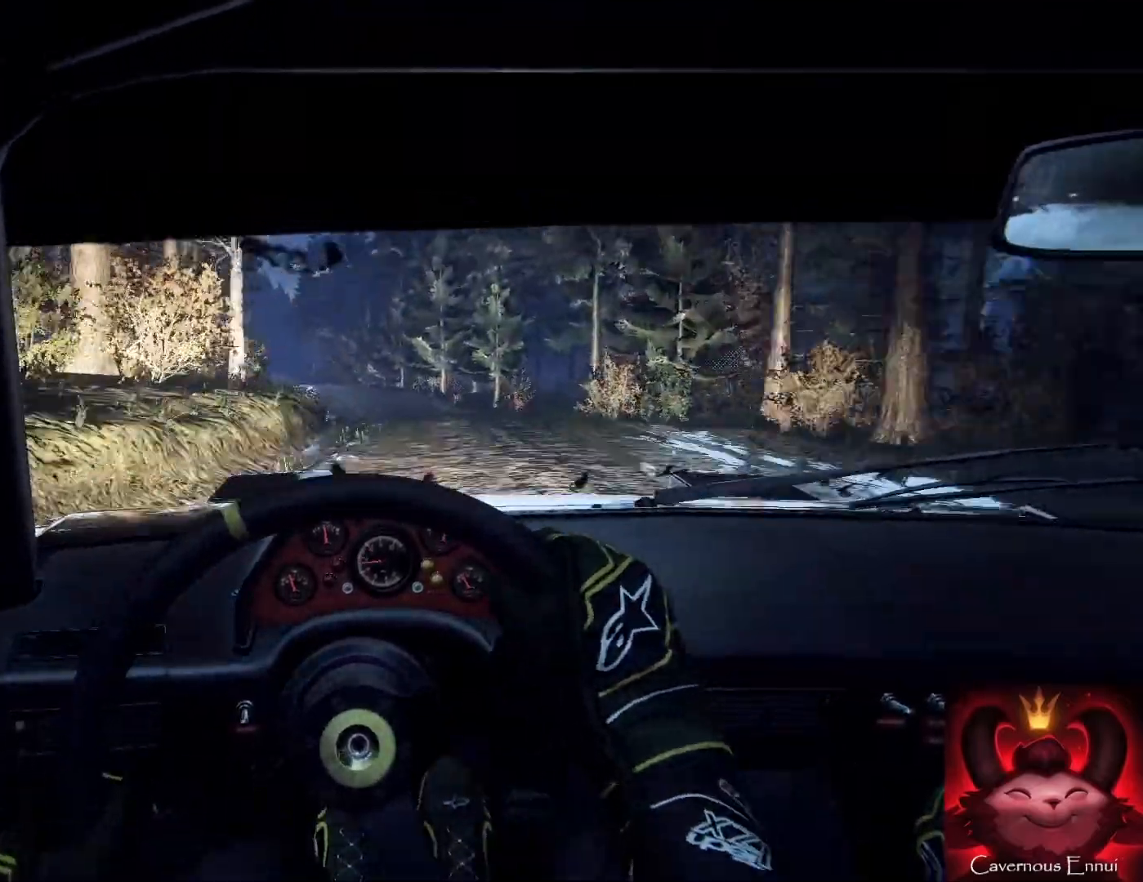
{"buttons": [], "left_stick": "right", "right_stick": "center", "events": [[200, "left_stick", "right"], [267, "right_stick", "up"], [367, "right_stick", "center"]]}
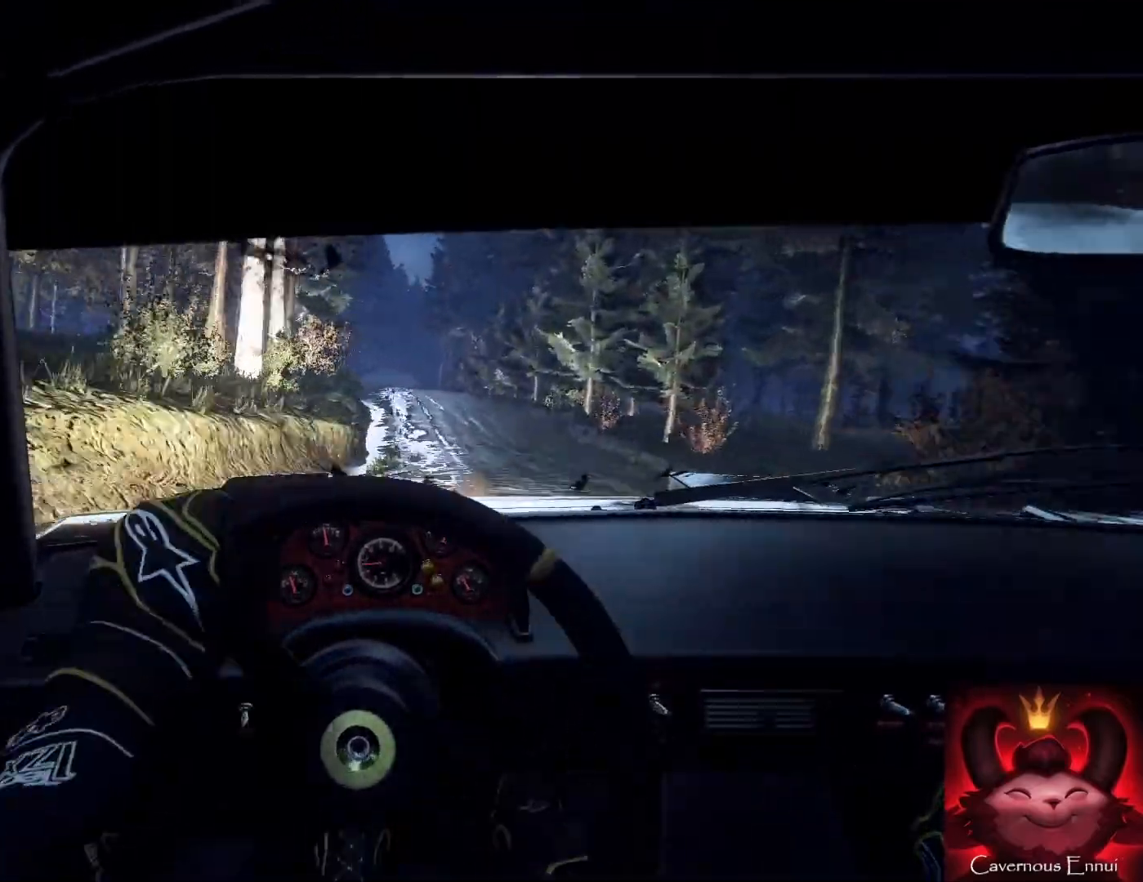
{"buttons": [], "left_stick": "center", "right_stick": "center", "events": [[33, "left_stick", "center"], [133, "left_stick", "down-left"], [300, "right_stick", "up"], [467, "right_stick", "center"], [500, "left_stick", "center"]]}
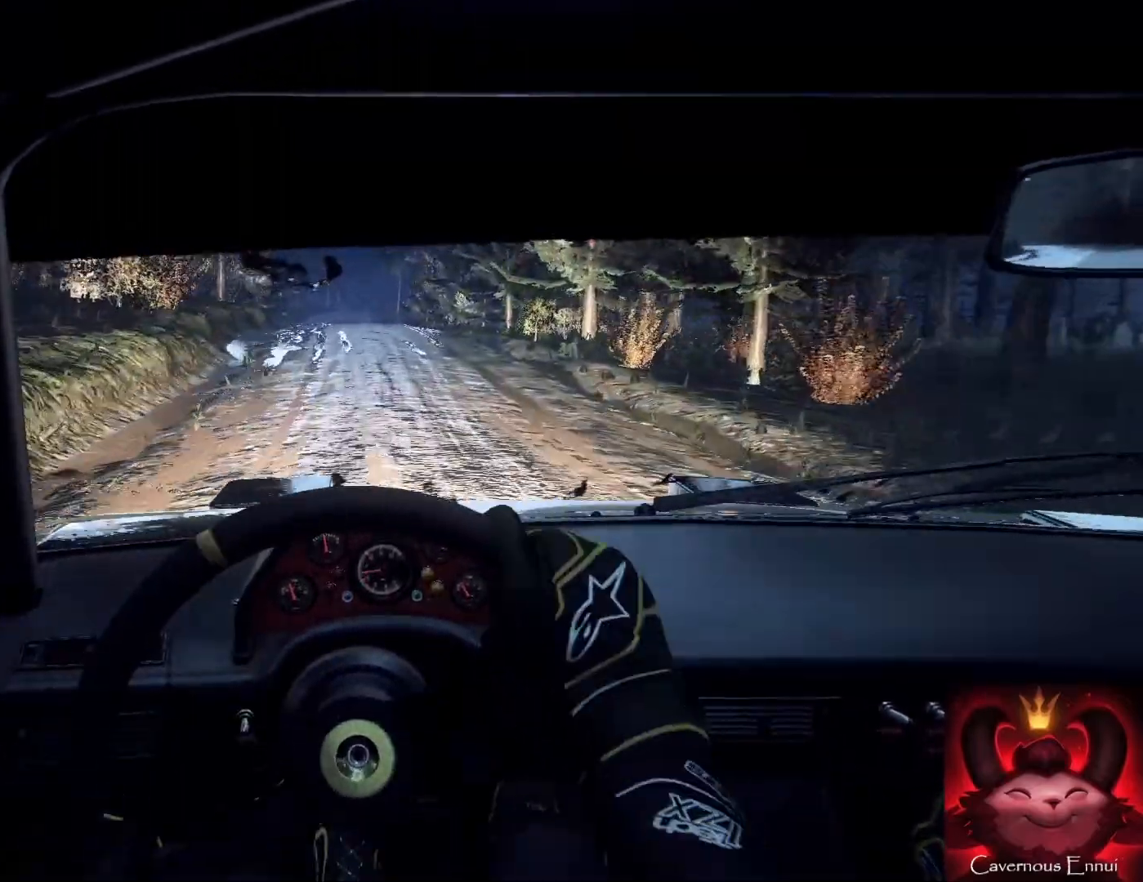
{"buttons": [], "left_stick": "right", "right_stick": "center", "events": [[233, "left_stick", "right"]]}
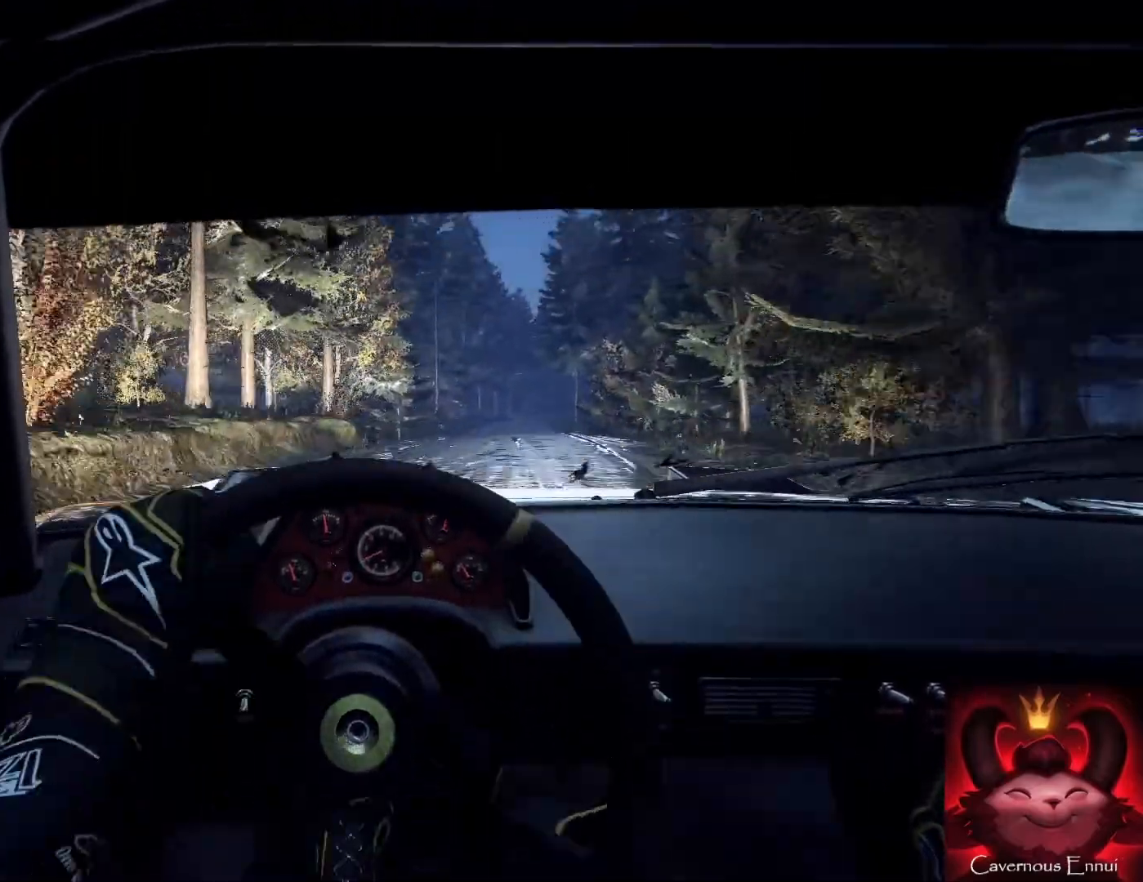
{"buttons": [], "left_stick": "down-left", "right_stick": "up", "events": [[67, "left_stick", "center"], [200, "left_stick", "down-left"], [433, "right_stick", "up"]]}
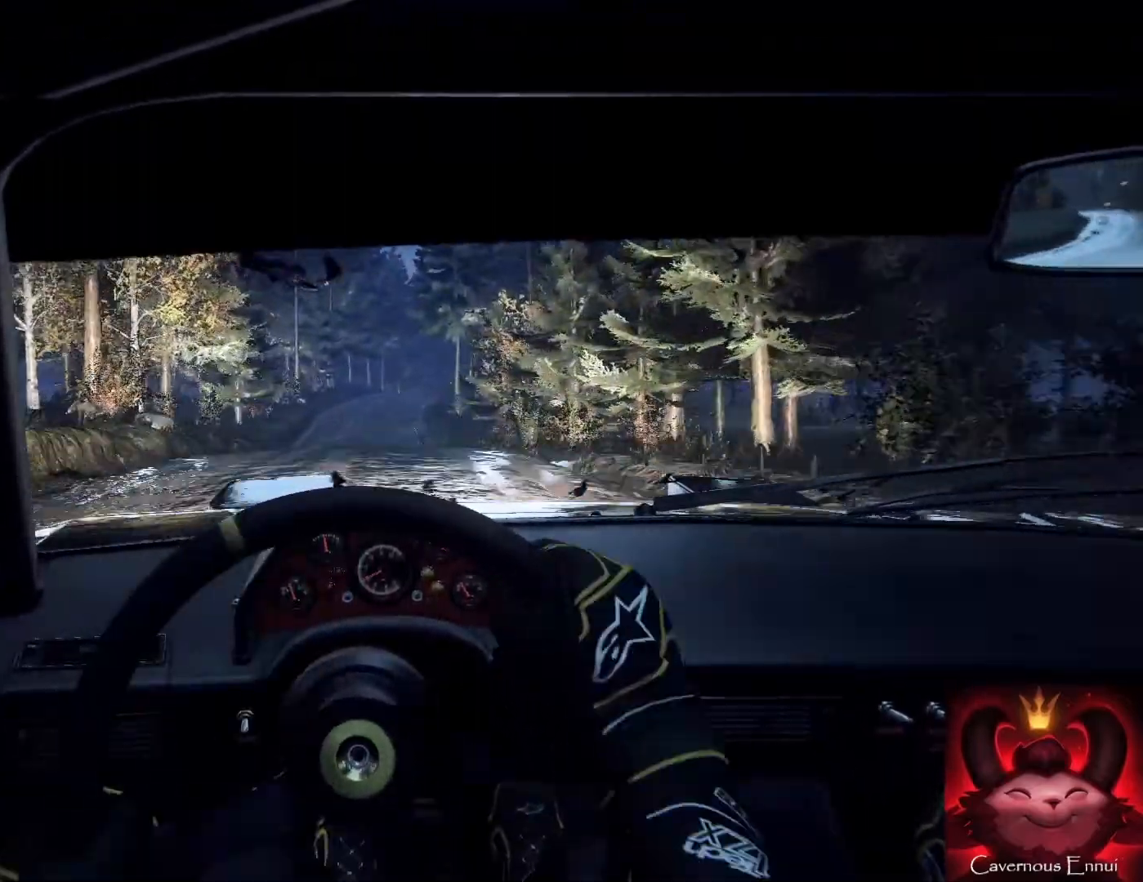
{"buttons": [], "left_stick": "center", "right_stick": "up", "events": [[67, "left_stick", "center"], [433, "left_stick", "down-left"], [500, "left_stick", "center"]]}
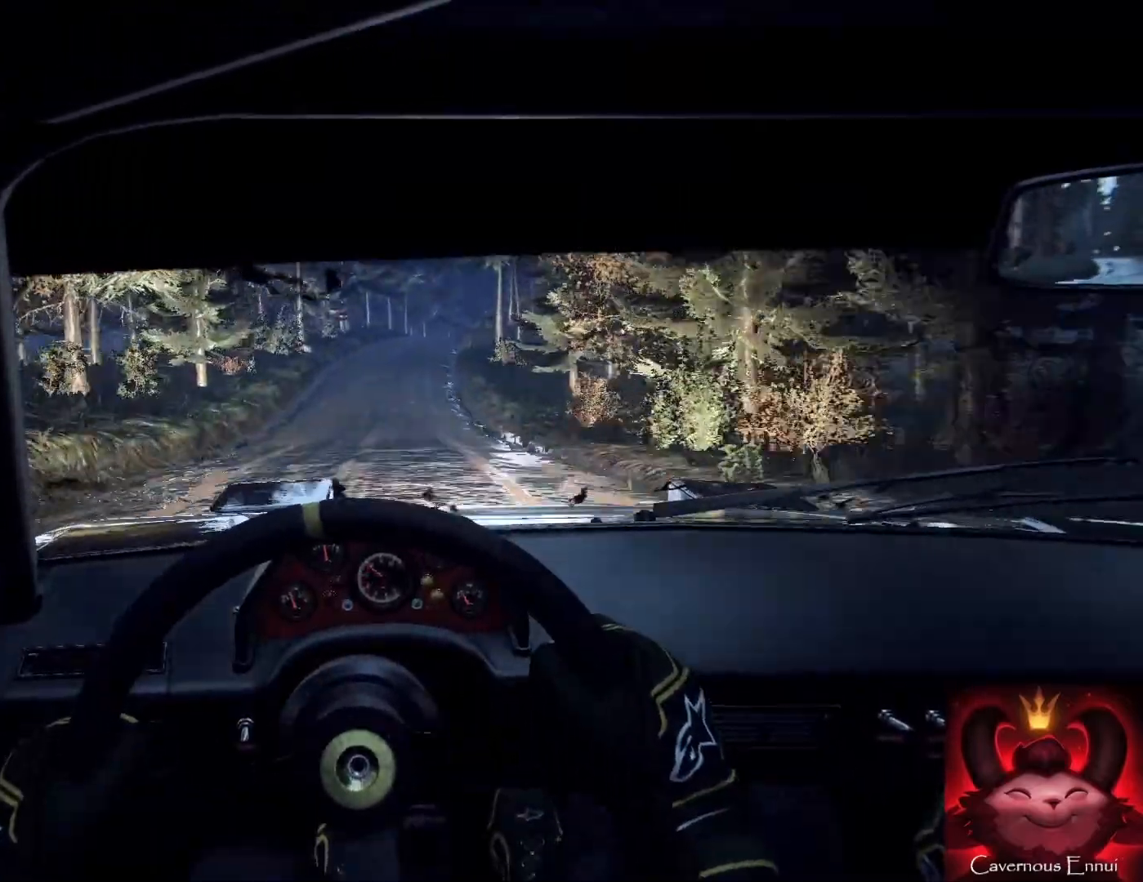
{"buttons": [], "left_stick": "right", "right_stick": "up", "events": [[300, "left_stick", "right"]]}
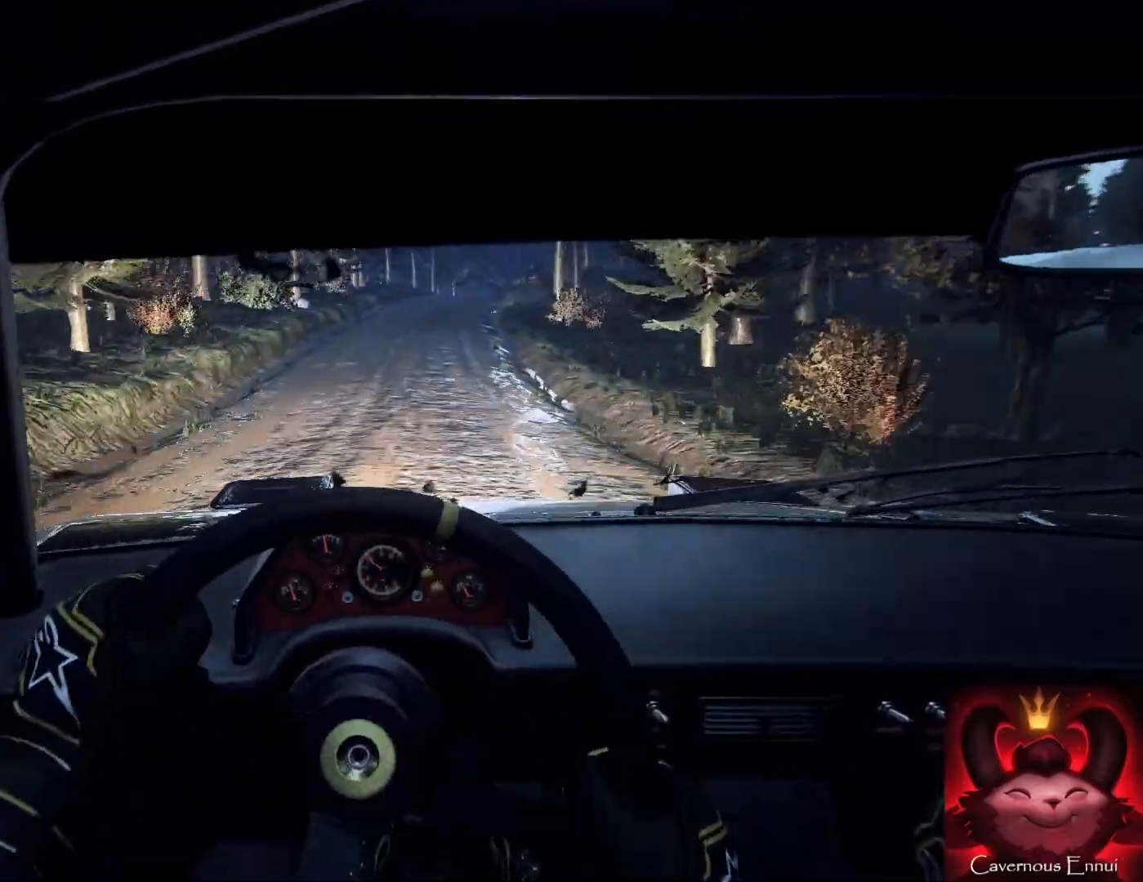
{"buttons": [], "left_stick": "down-left", "right_stick": "up", "events": [[133, "left_stick", "center"], [433, "left_stick", "down-left"]]}
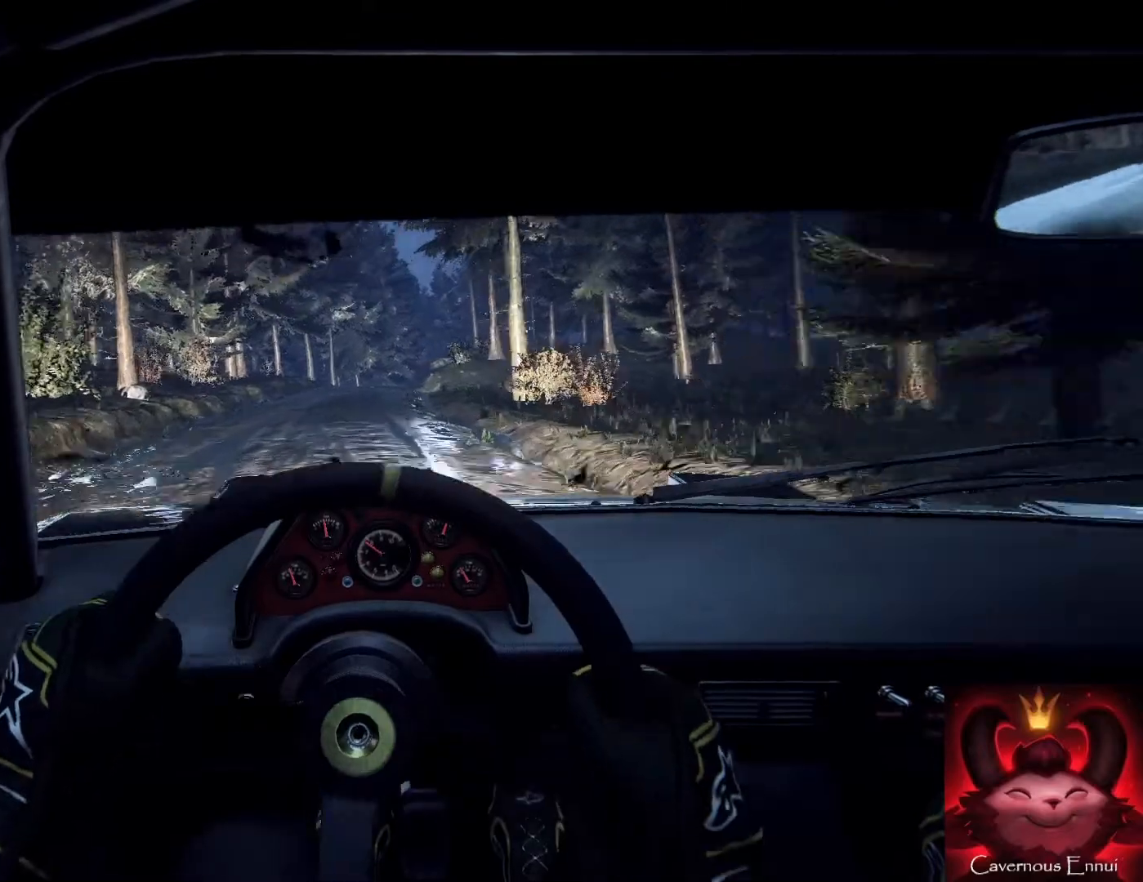
{"buttons": [], "left_stick": "center", "right_stick": "center", "events": [[33, "left_stick", "right"], [33, "right_stick", "center"], [100, "left_stick", "center"], [233, "L2", "down"], [233, "right_stick", "up"], [300, "L2", "up"], [400, "right_stick", "center"]]}
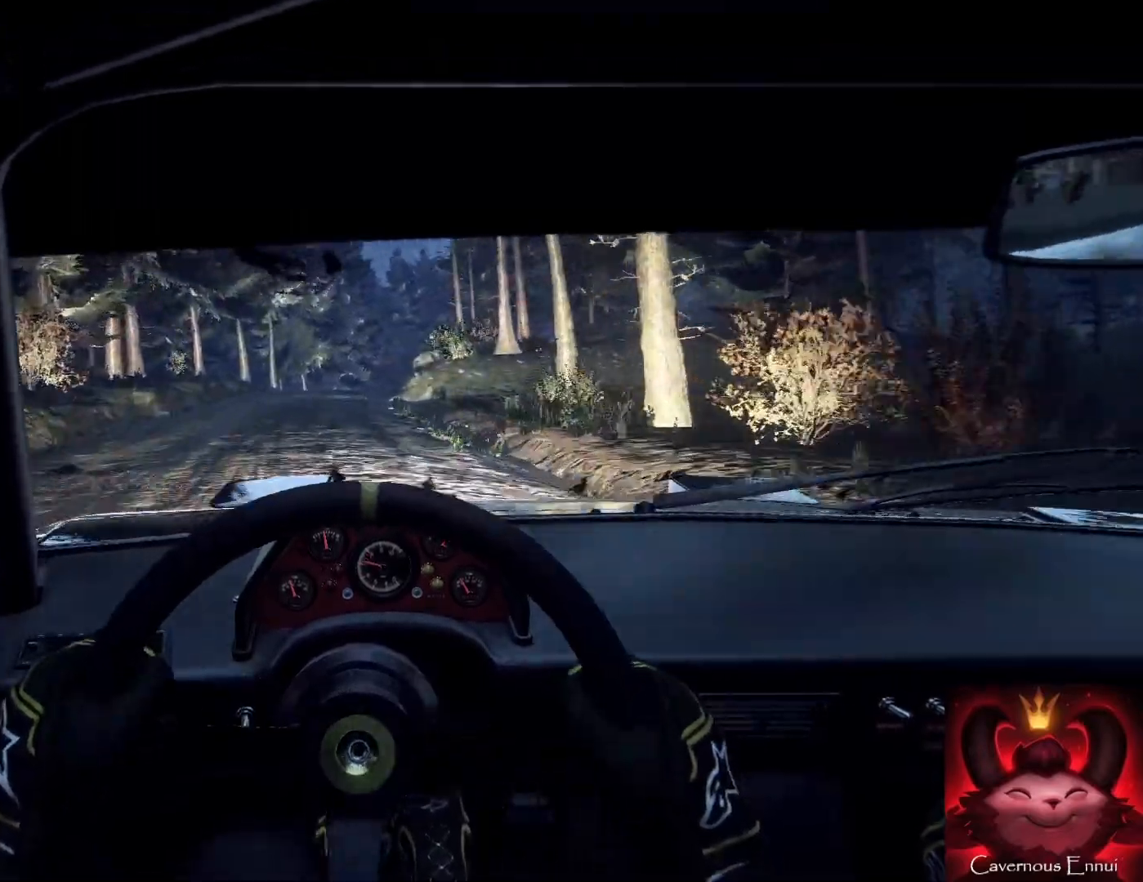
{"buttons": [], "left_stick": "right", "right_stick": "center", "events": [[167, "right_stick", "up"], [433, "L2", "down"], [433, "left_stick", "right"], [433, "right_stick", "center"], [500, "L2", "up"]]}
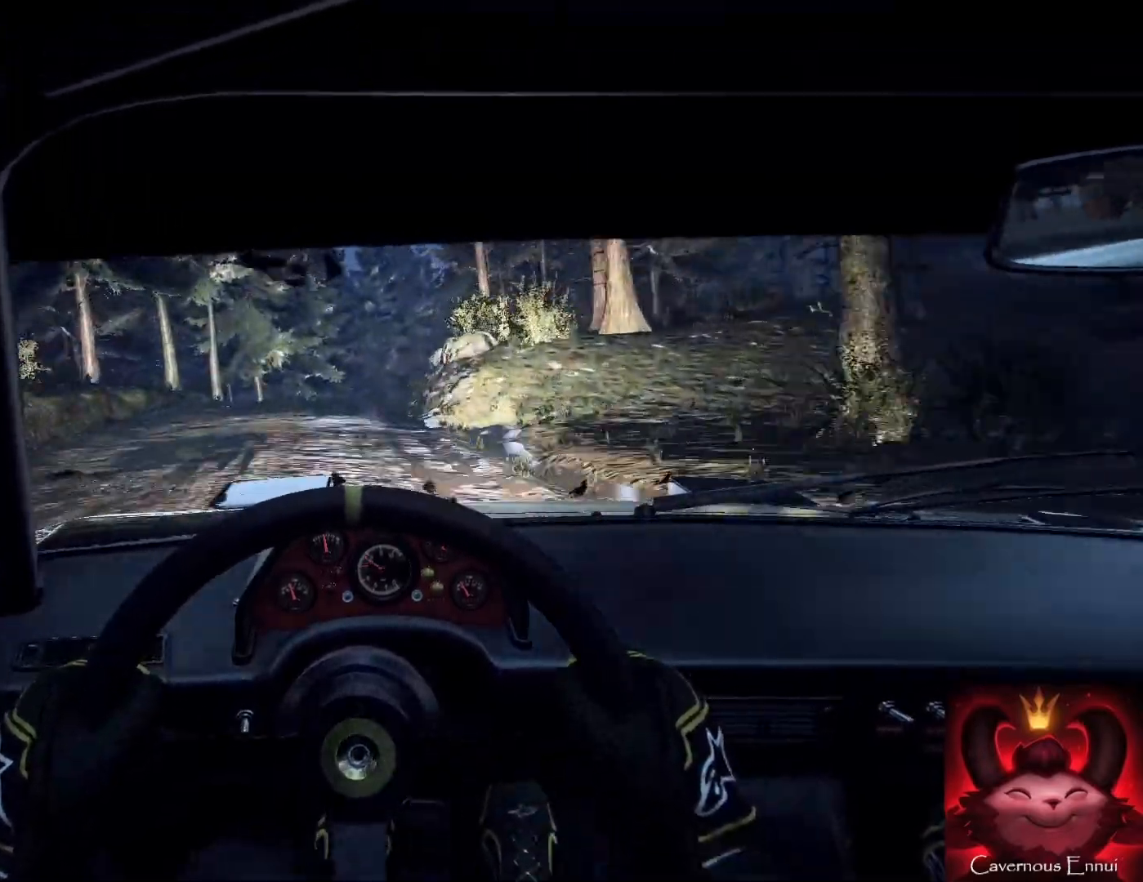
{"buttons": [], "left_stick": "center", "right_stick": "center", "events": [[133, "L2", "down"], [133, "left_stick", "center"], [167, "L2", "up"], [300, "L2", "down"], [300, "left_stick", "right"], [400, "L2", "up"], [500, "left_stick", "center"]]}
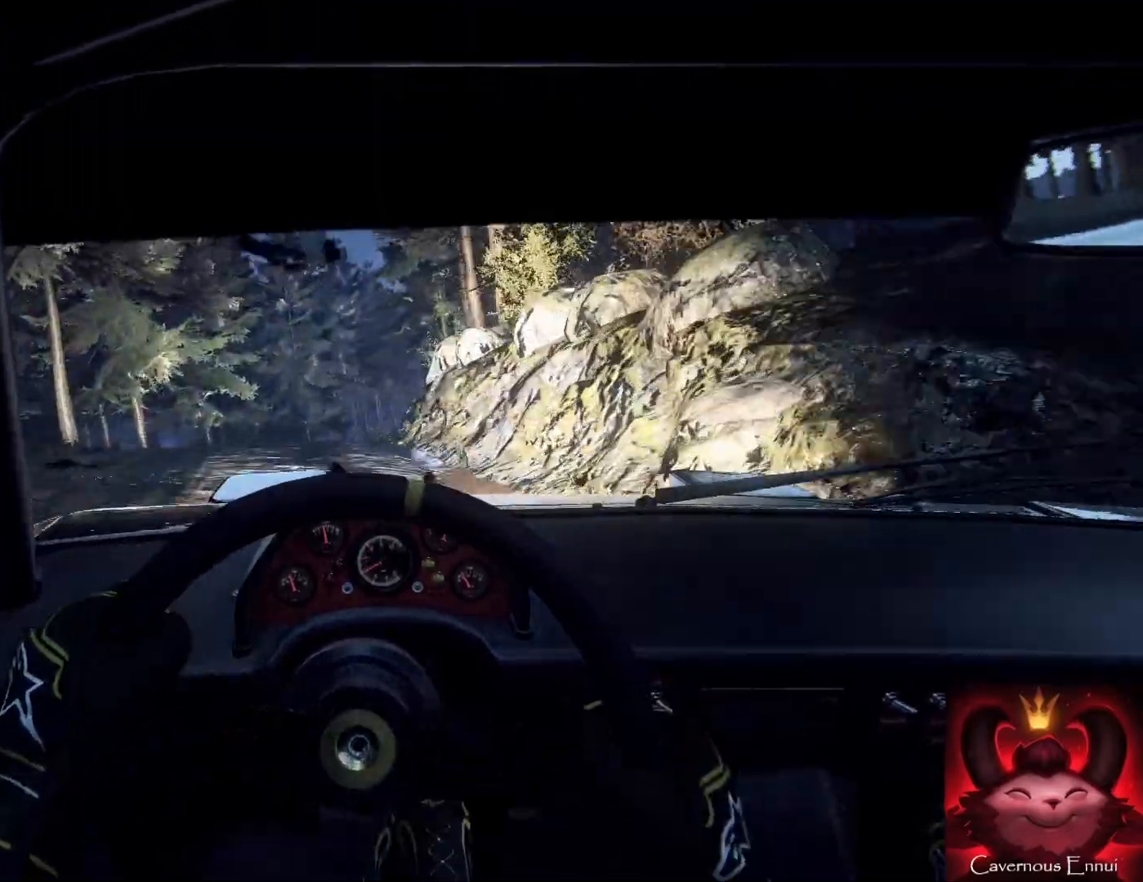
{"buttons": [], "left_stick": "center", "right_stick": "center", "events": [[333, "left_stick", "down-left"], [500, "left_stick", "center"]]}
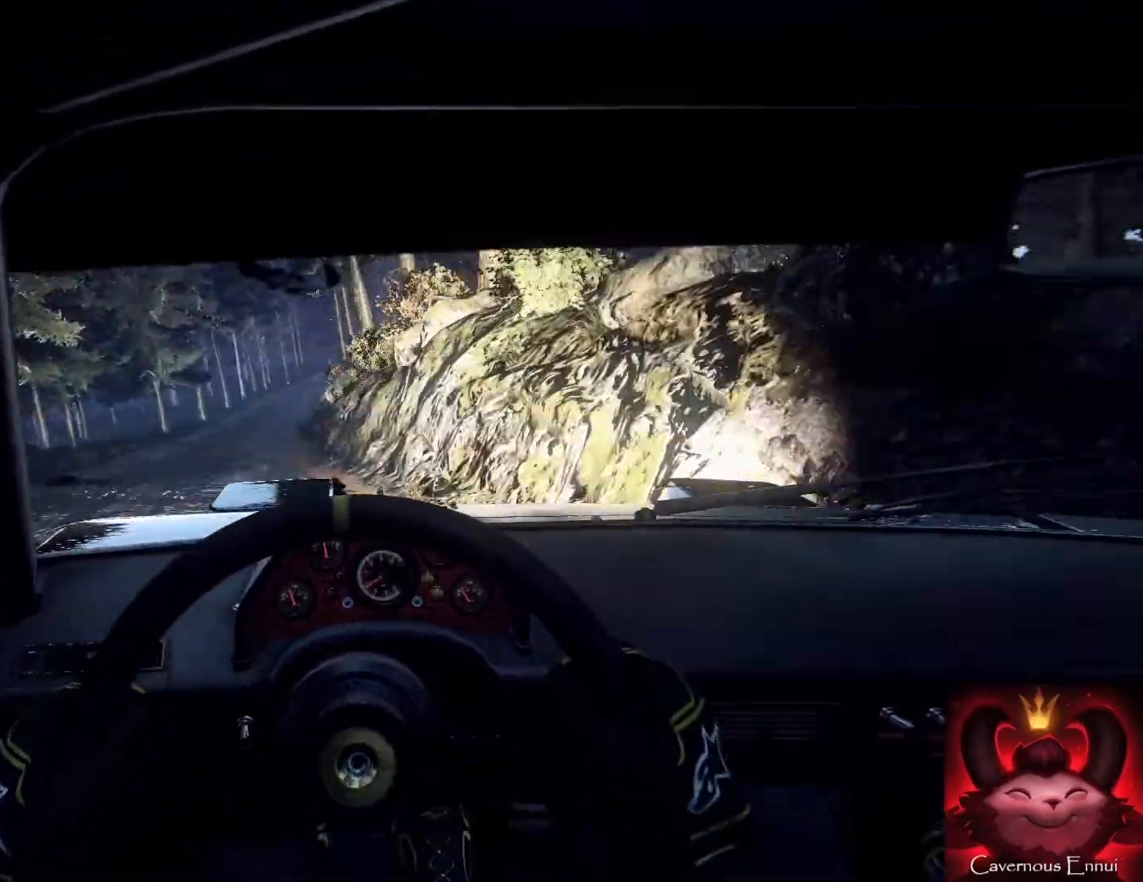
{"buttons": [], "left_stick": "center", "right_stick": "center", "events": [[33, "right_stick", "up"], [100, "left_stick", "left"], [233, "right_stick", "center"], [500, "left_stick", "center"]]}
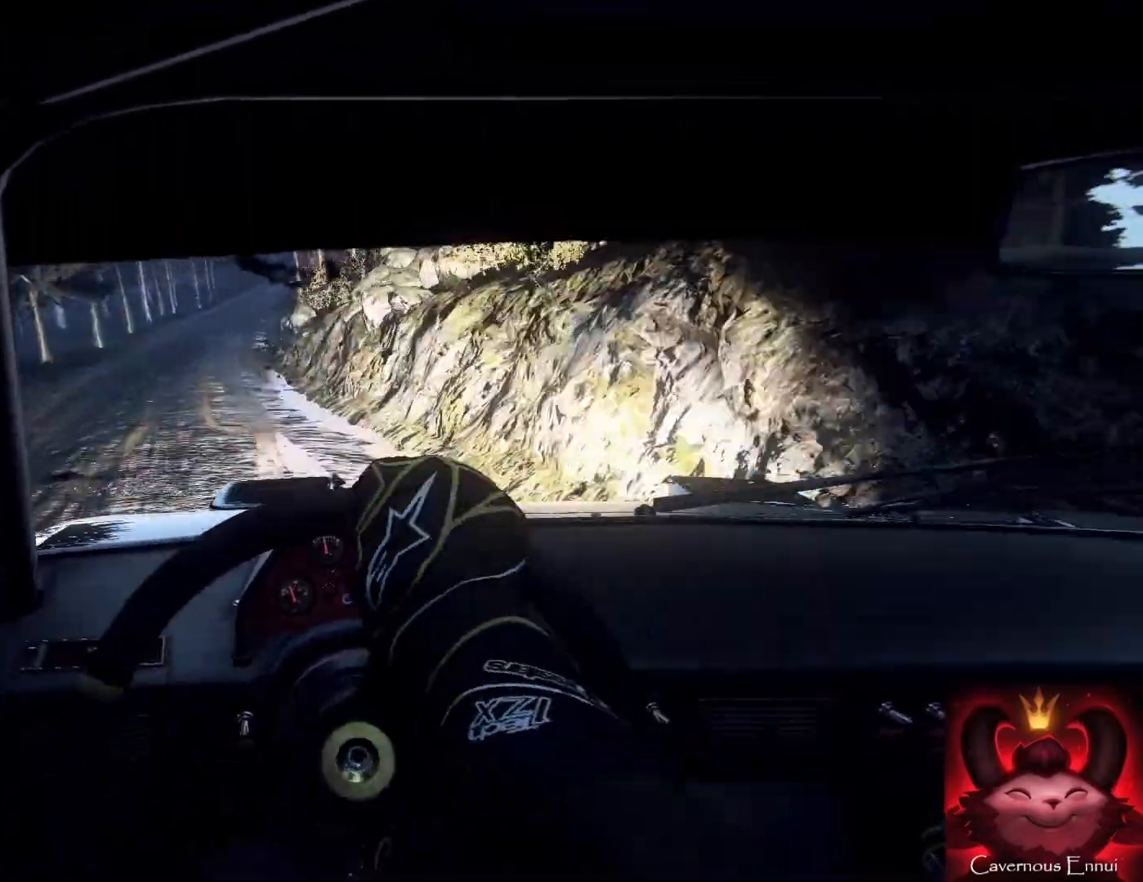
{"buttons": [], "left_stick": "down-right", "right_stick": "up", "events": [[200, "left_stick", "left"], [333, "left_stick", "down"], [333, "right_stick", "up"], [467, "left_stick", "down-right"]]}
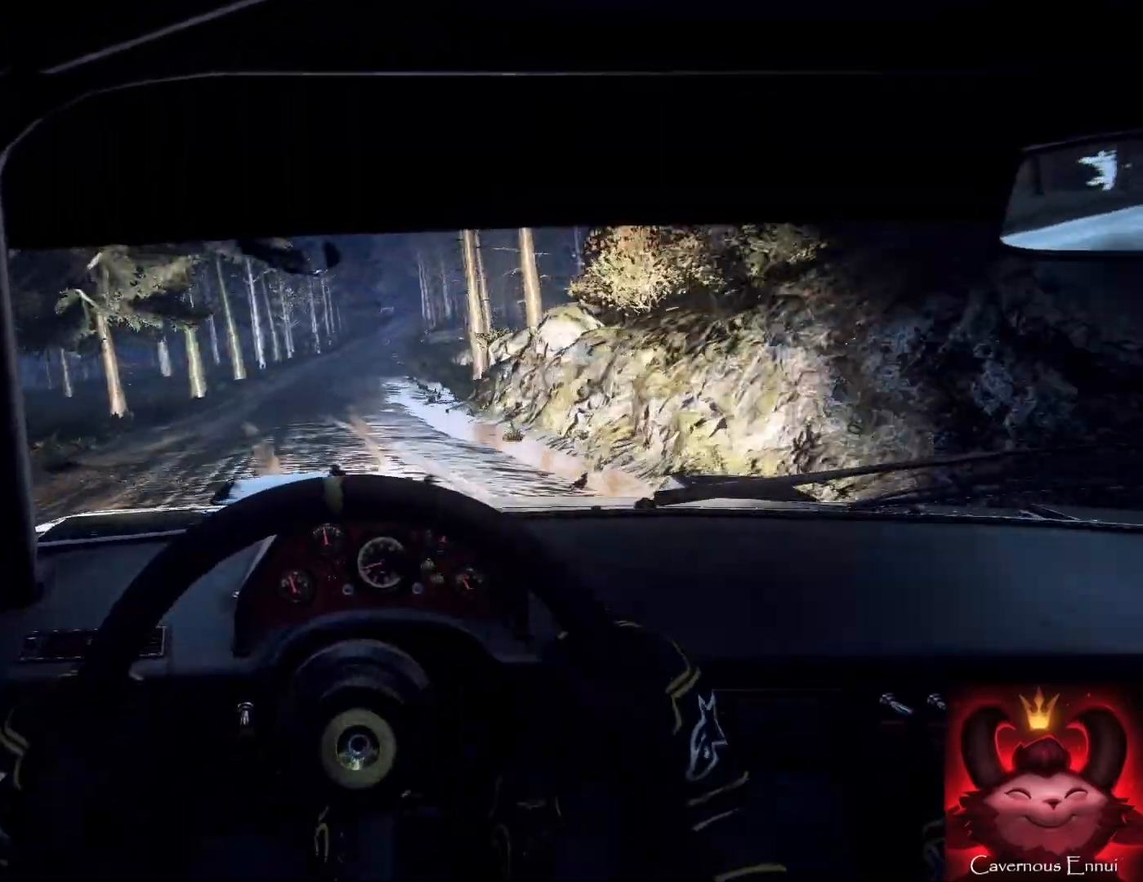
{"buttons": [], "left_stick": "right", "right_stick": "up", "events": [[200, "left_stick", "center"], [433, "left_stick", "right"]]}
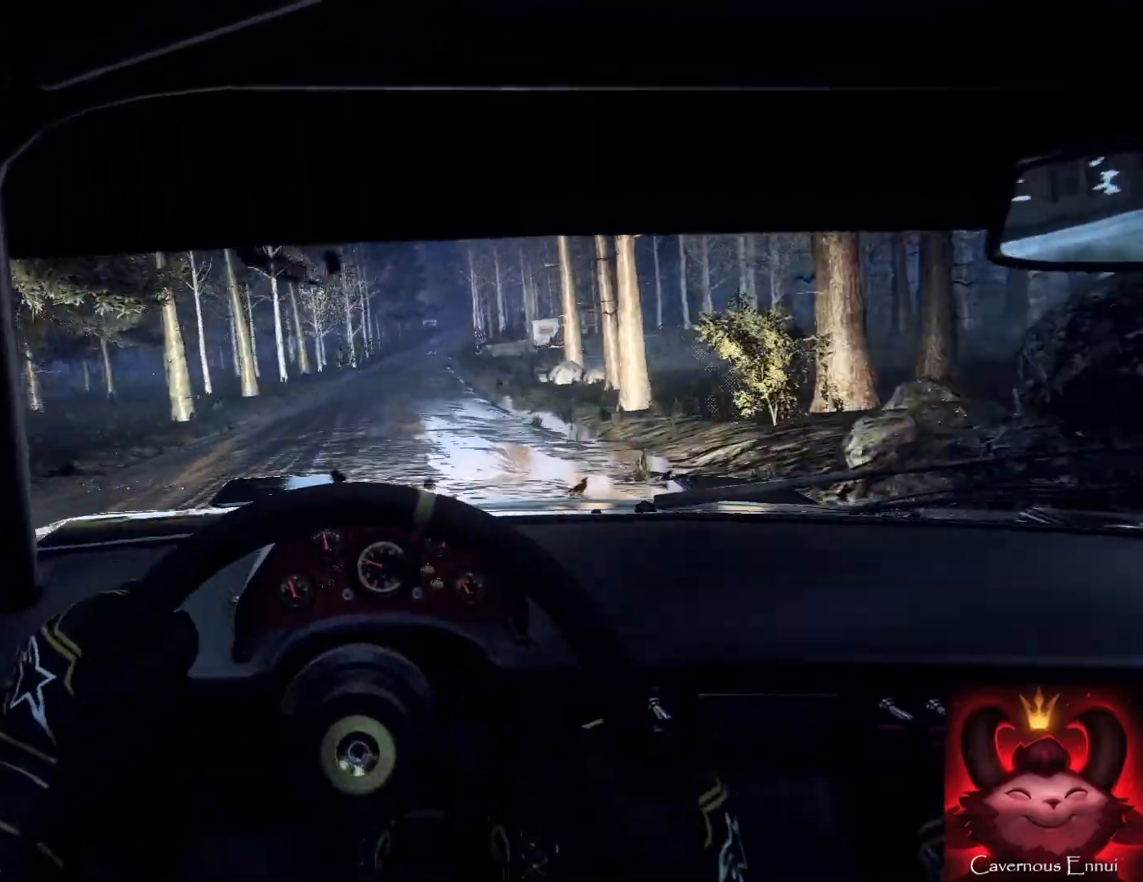
{"buttons": [], "left_stick": "down", "right_stick": "up", "events": [[67, "left_stick", "center"], [367, "left_stick", "left"], [467, "left_stick", "down"]]}